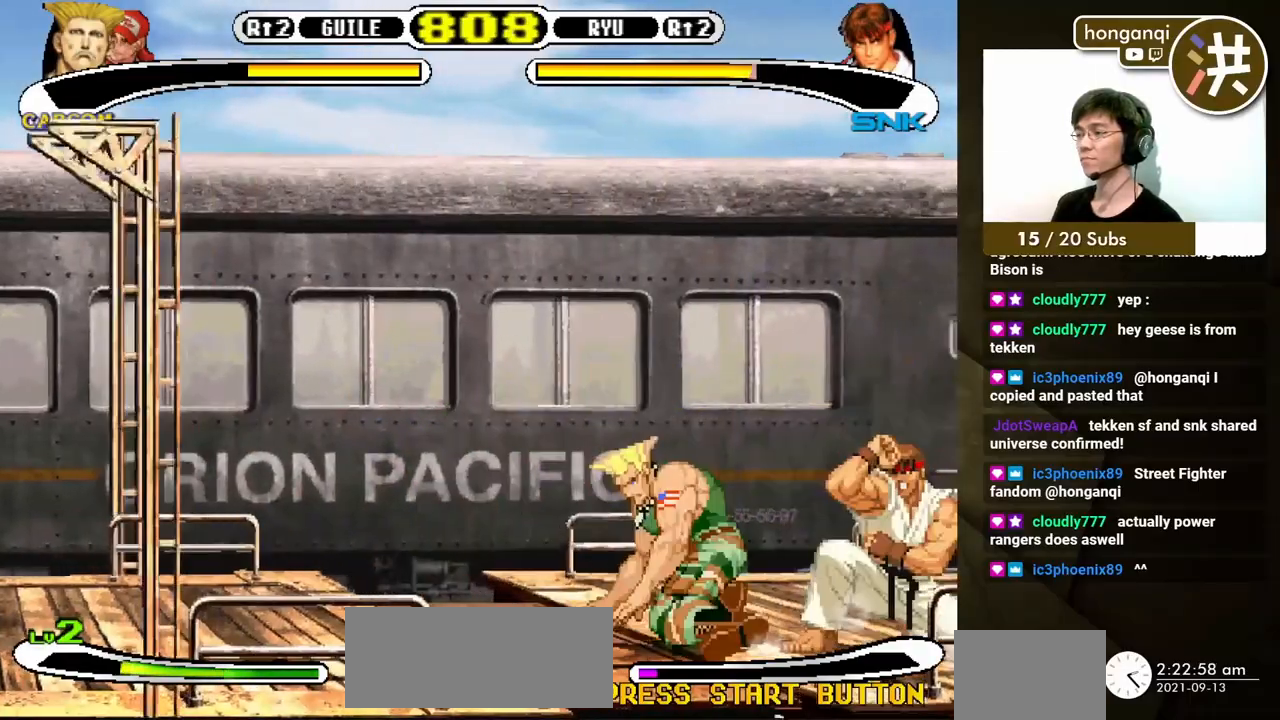
Gameplay with a controller (Xbox layout); each line is a JSON object with the inputs held at the frame after it. "events" lists button and stick changes between this image and that frame as [ms after this image, input, new state], when the widget could be followed in between. Not read: L2 L3 R2 R3.
{"buttons": ["DPAD_DOWN", "DPAD_LEFT"], "events": []}
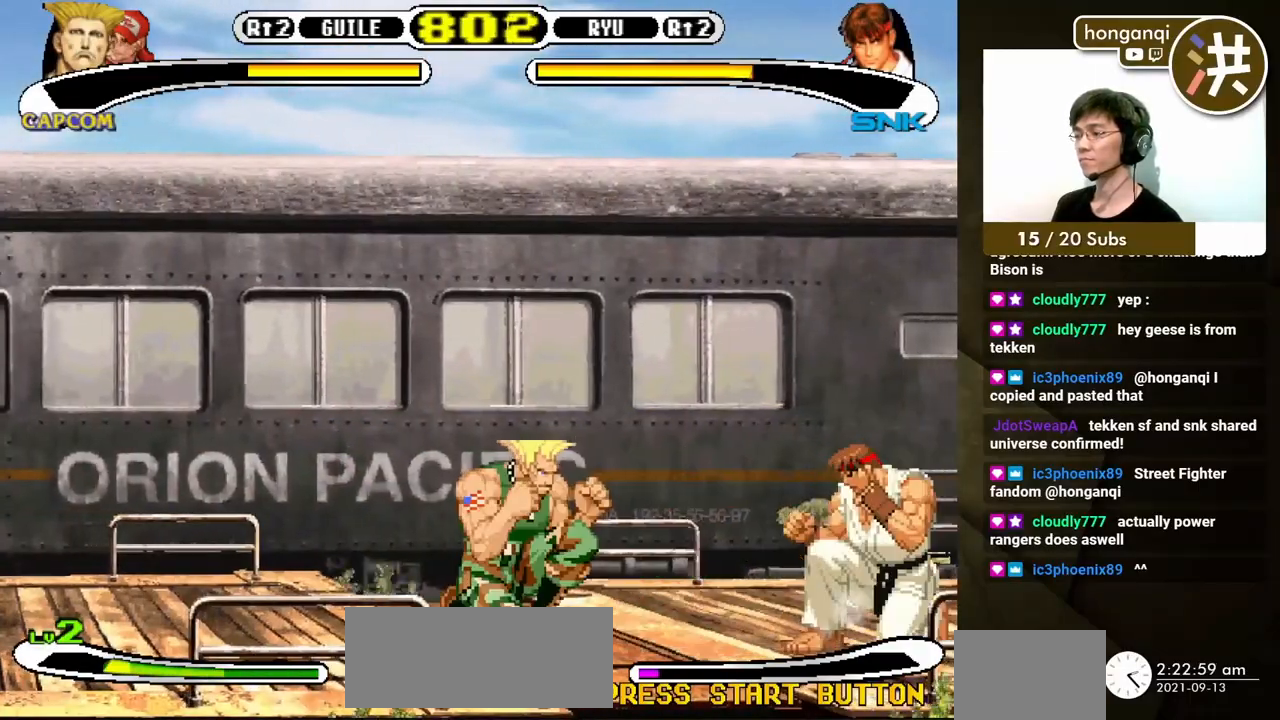
{"buttons": ["DPAD_DOWN", "DPAD_LEFT"]}
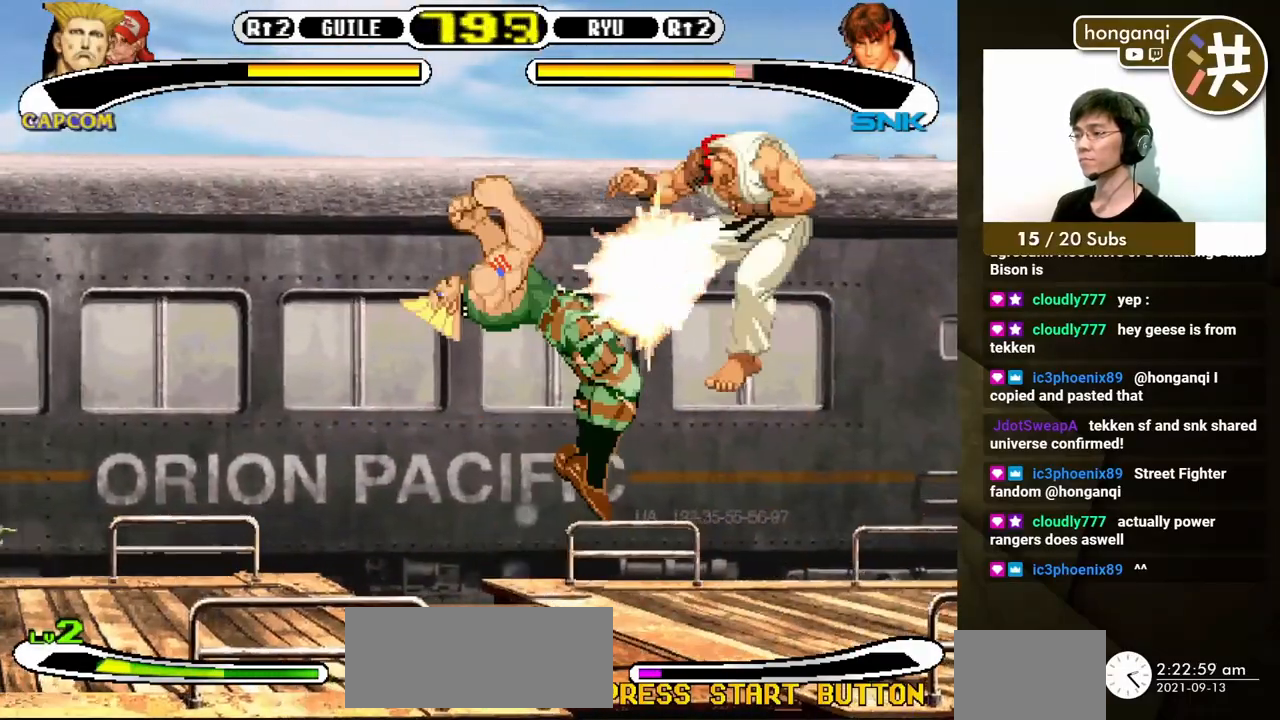
{"buttons": ["DPAD_LEFT"], "events": [[283, "DPAD_DOWN", "up"]]}
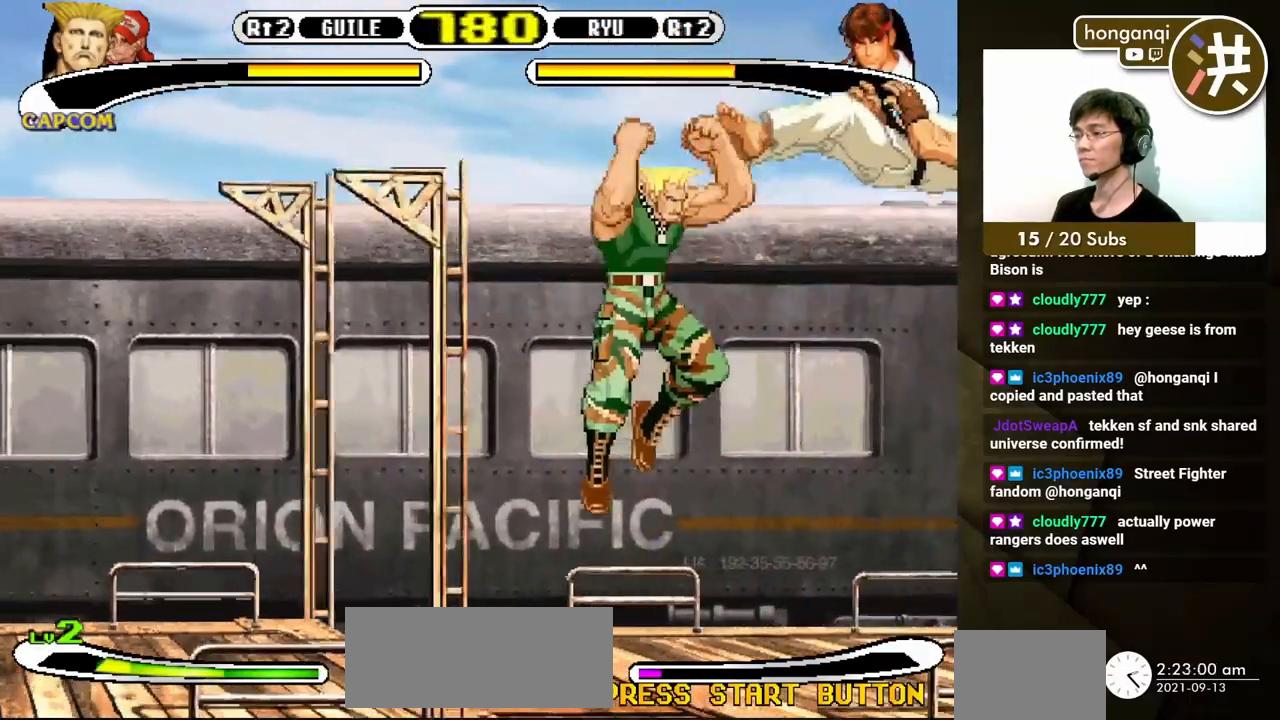
{"buttons": ["DPAD_LEFT"], "events": []}
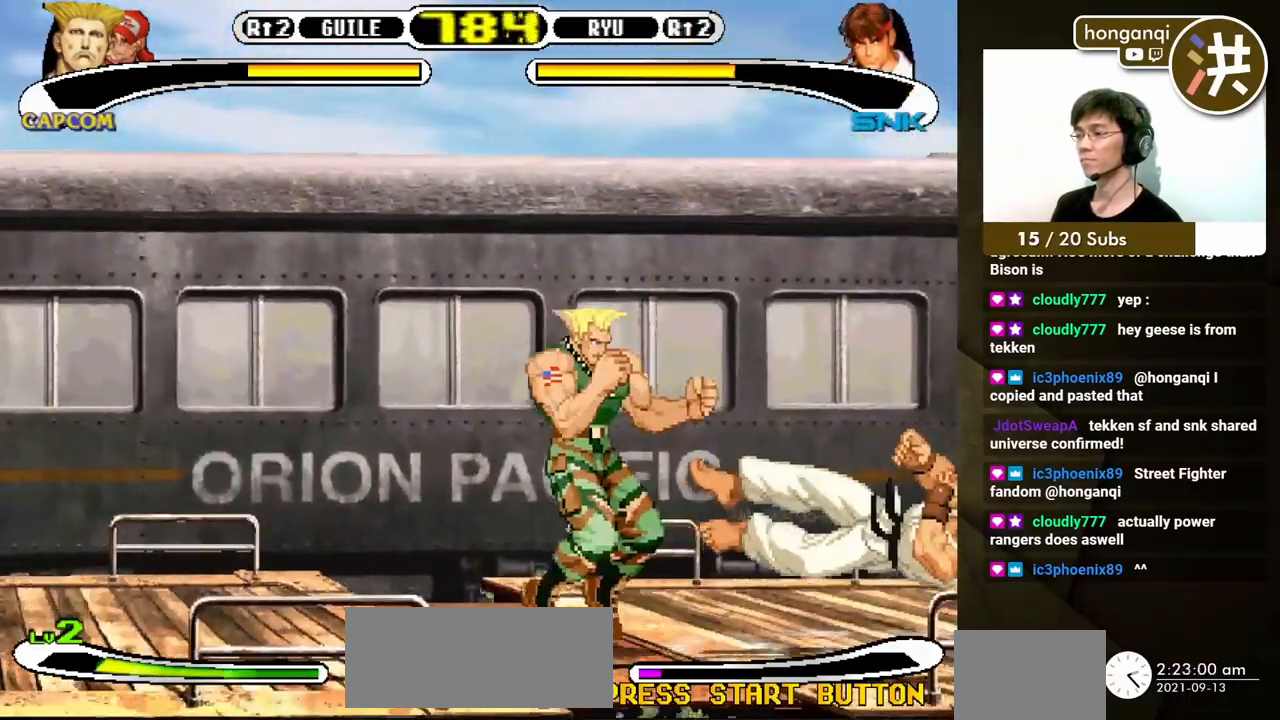
{"buttons": ["DPAD_RIGHT"], "events": [[33, "DPAD_DOWN", "down"], [50, "DPAD_LEFT", "up"], [67, "DPAD_DOWN", "up"], [67, "DPAD_RIGHT", "down"], [83, "X", "down"], [133, "X", "up"], [167, "DPAD_RIGHT", "up"], [500, "DPAD_RIGHT", "down"]]}
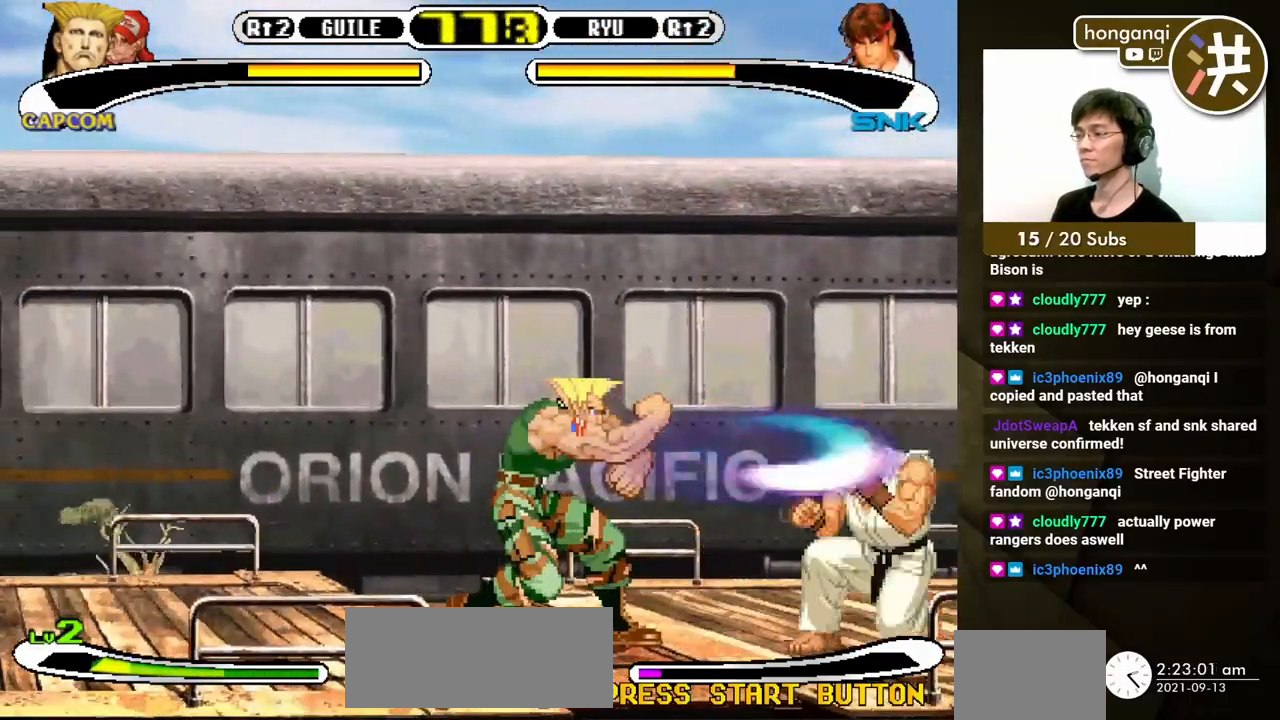
{"buttons": ["DPAD_RIGHT"], "events": []}
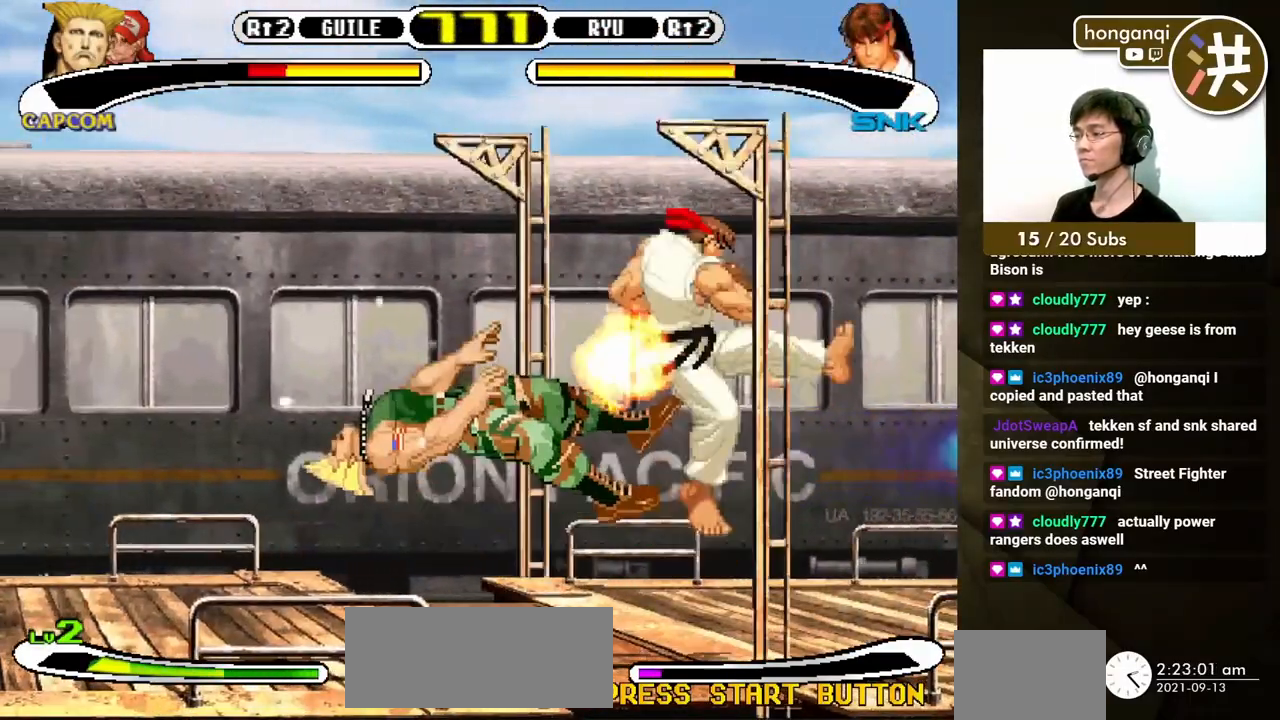
{"buttons": ["DPAD_DOWN", "DPAD_LEFT"], "events": [[183, "DPAD_RIGHT", "up"], [300, "DPAD_LEFT", "down"], [333, "DPAD_DOWN", "down"]]}
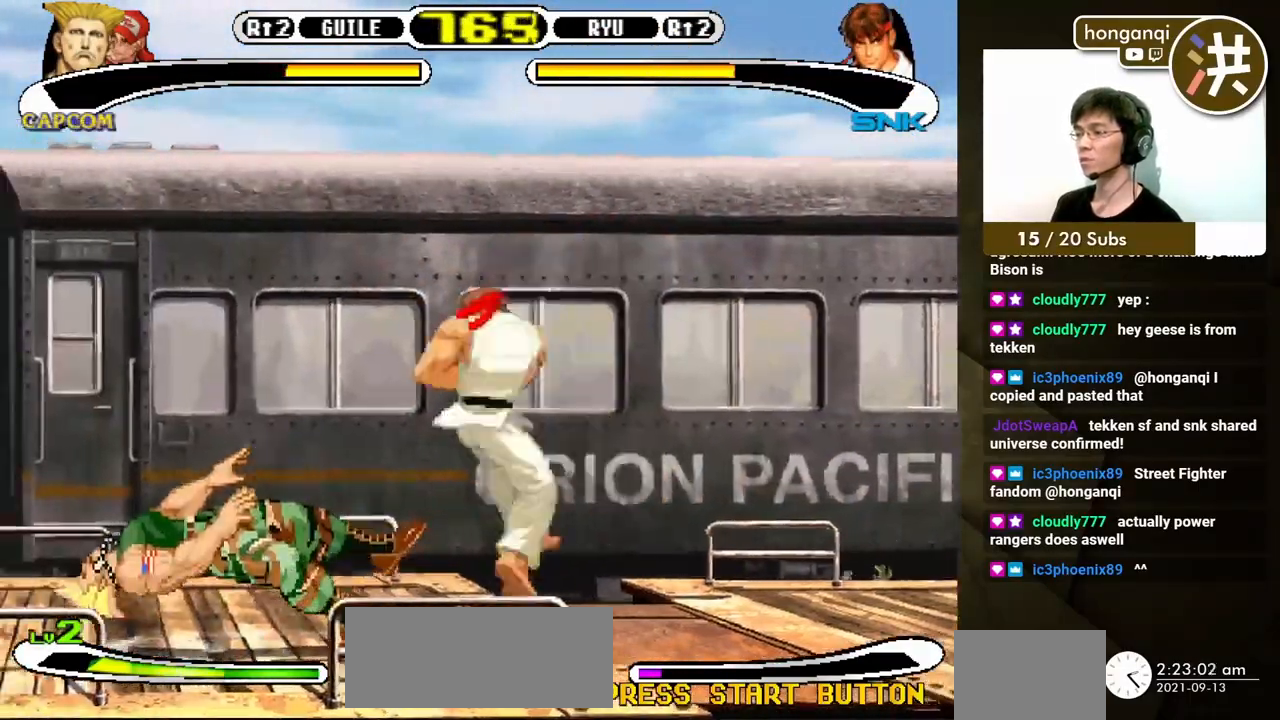
{"buttons": ["DPAD_DOWN", "DPAD_LEFT"], "events": []}
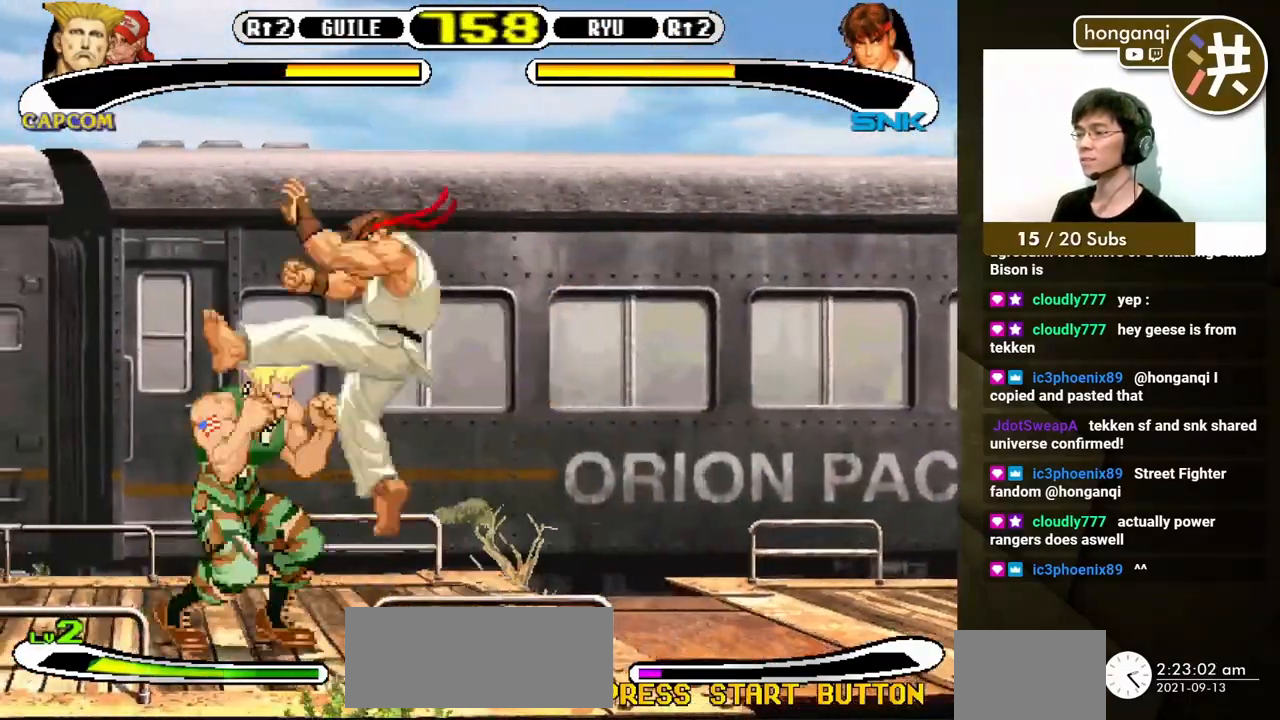
{"buttons": ["DPAD_DOWN", "DPAD_LEFT"], "events": []}
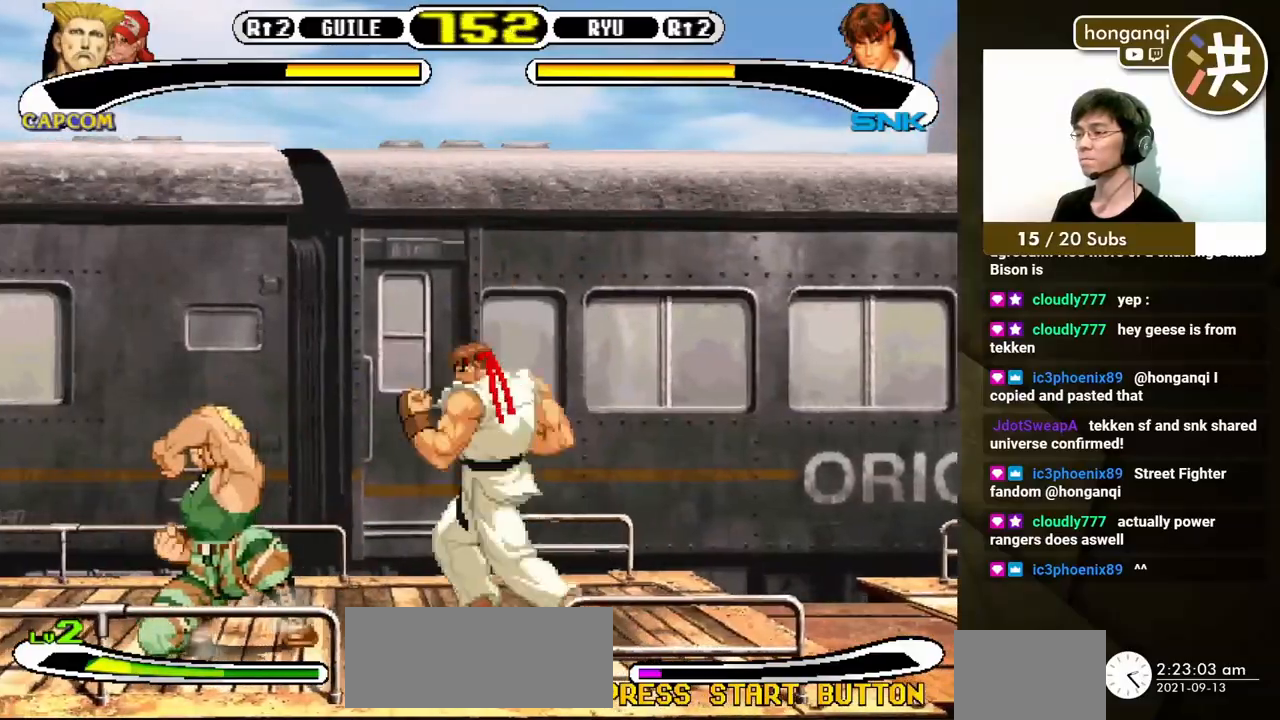
{"buttons": ["DPAD_DOWN", "DPAD_LEFT"]}
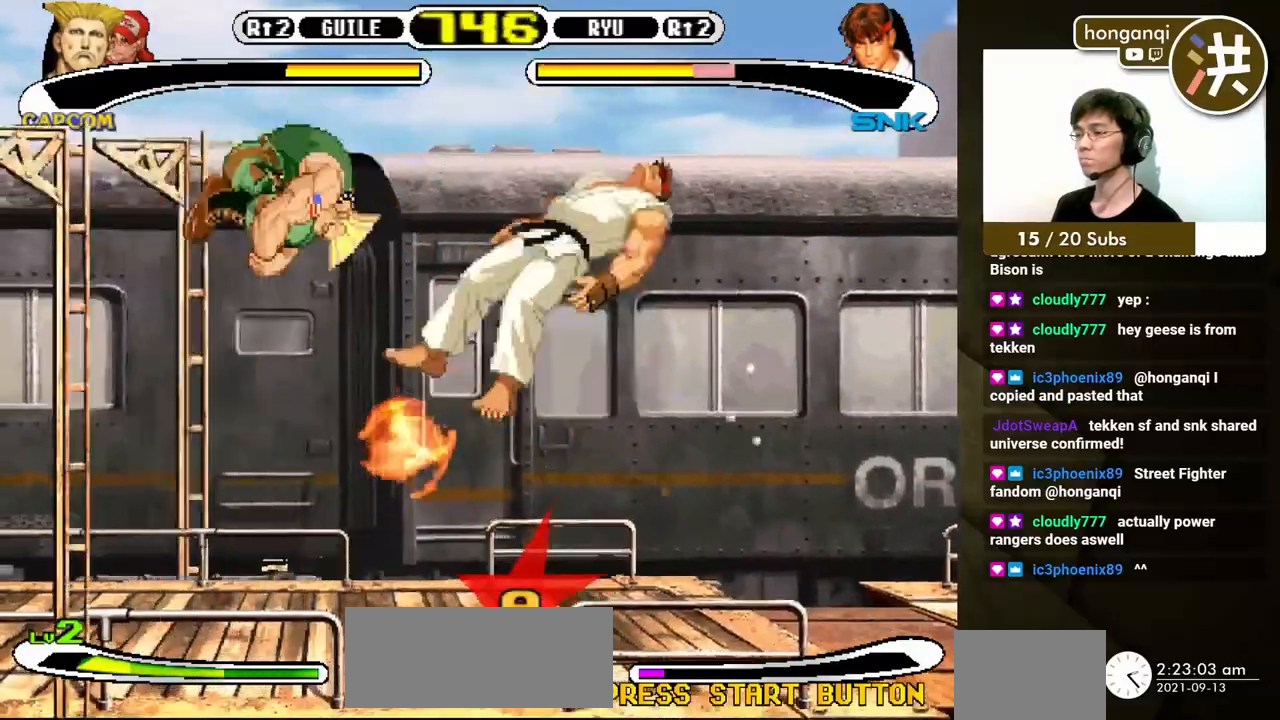
{"buttons": ["DPAD_DOWN", "DPAD_LEFT"], "events": []}
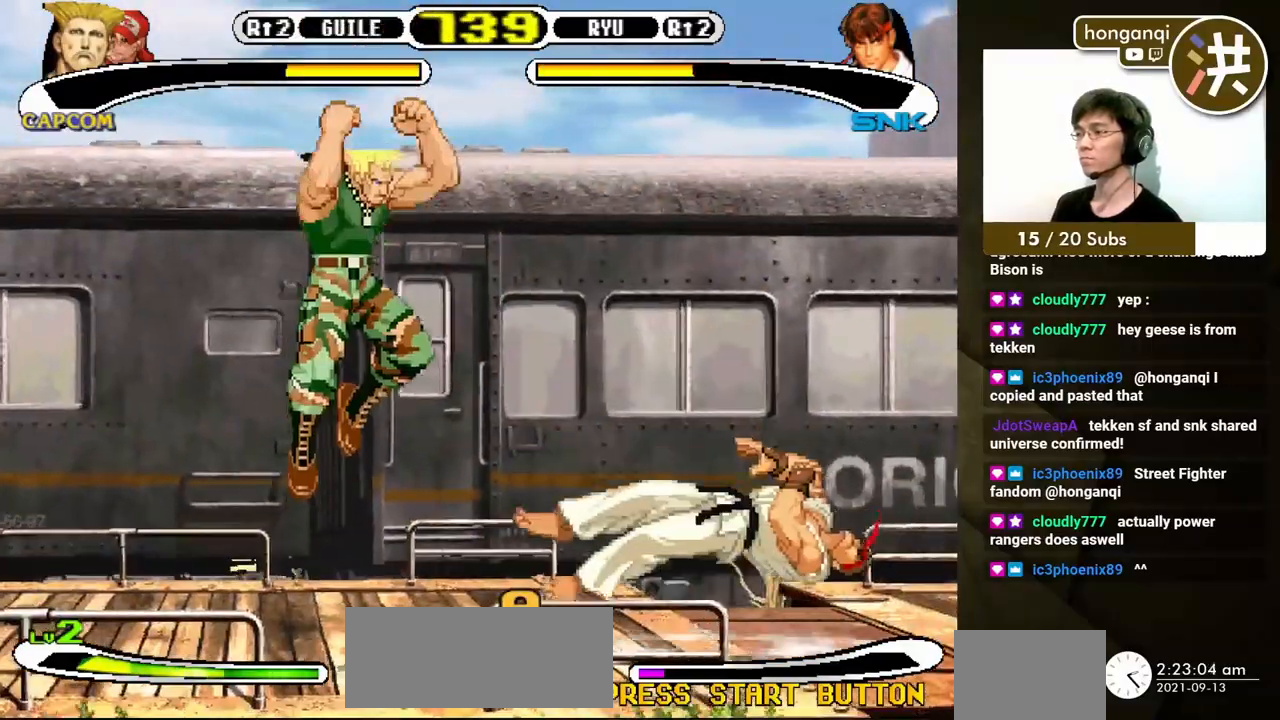
{"buttons": ["DPAD_RIGHT"], "events": [[150, "DPAD_LEFT", "up"], [167, "DPAD_RIGHT", "down"], [200, "X", "down"], [250, "DPAD_DOWN", "up"], [283, "DPAD_RIGHT", "up"], [283, "X", "up"], [433, "DPAD_RIGHT", "down"]]}
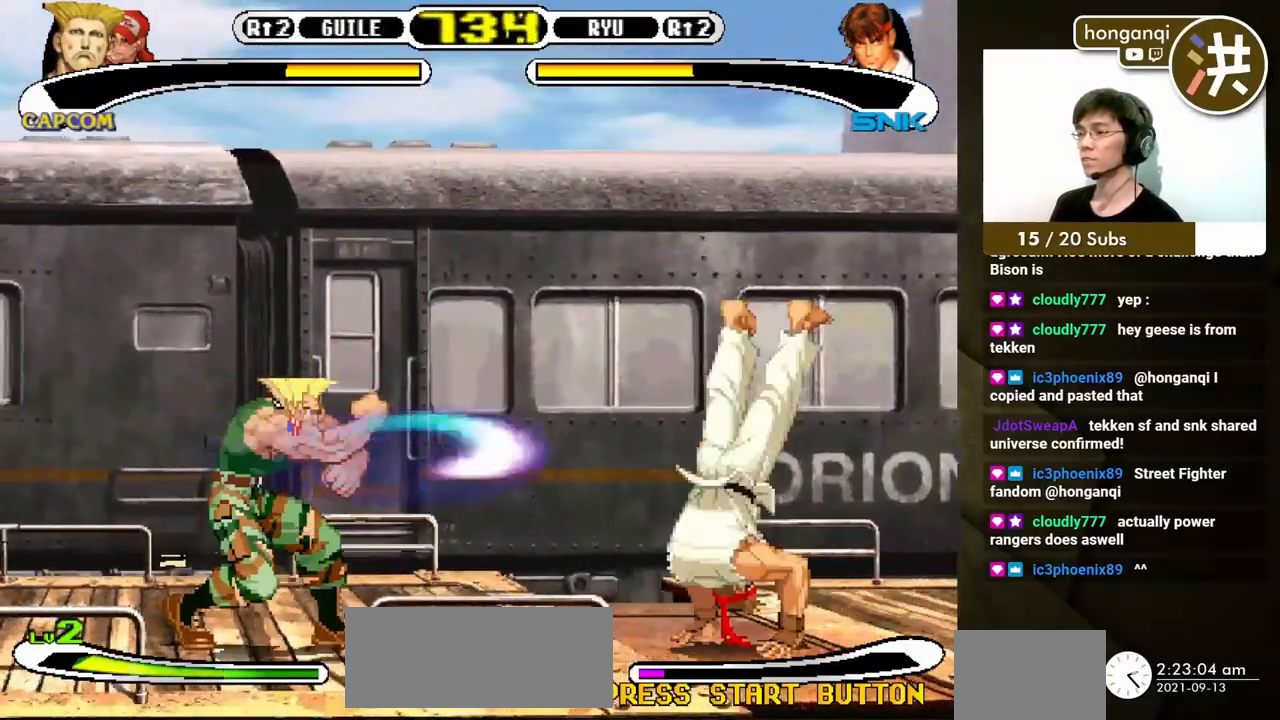
{"buttons": ["DPAD_RIGHT"], "events": []}
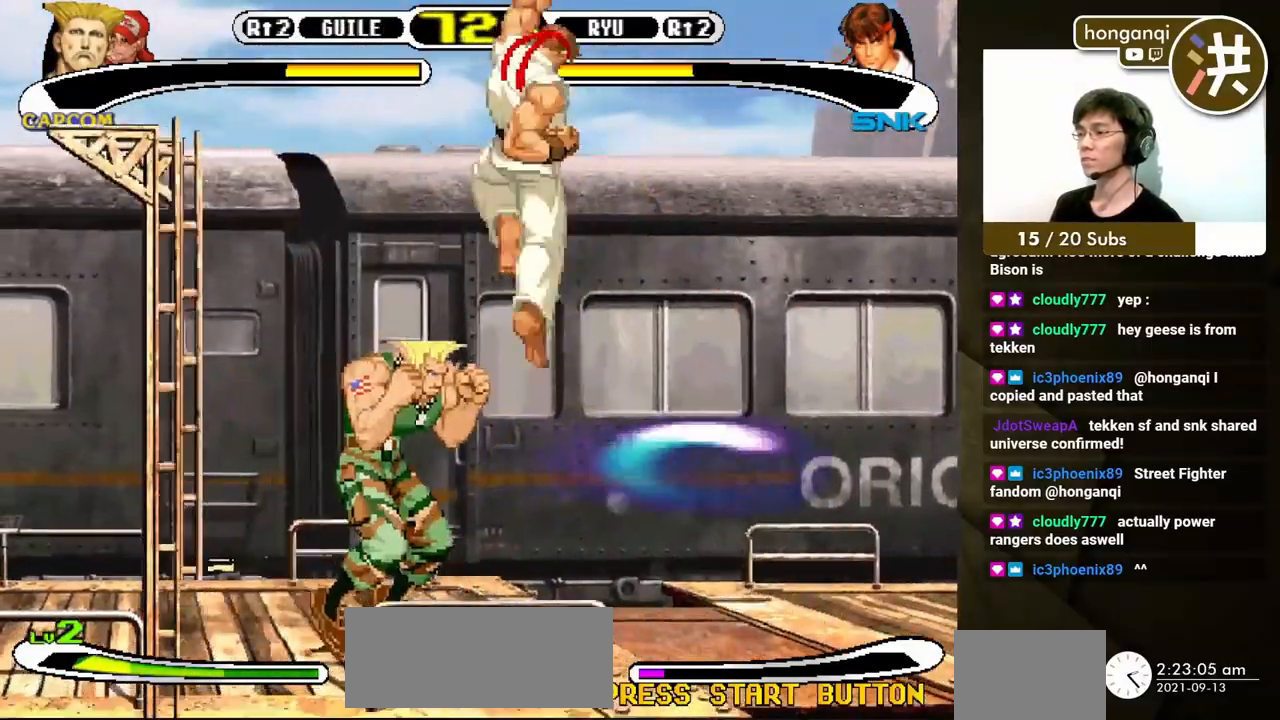
{"buttons": [], "events": [[250, "DPAD_RIGHT", "up"]]}
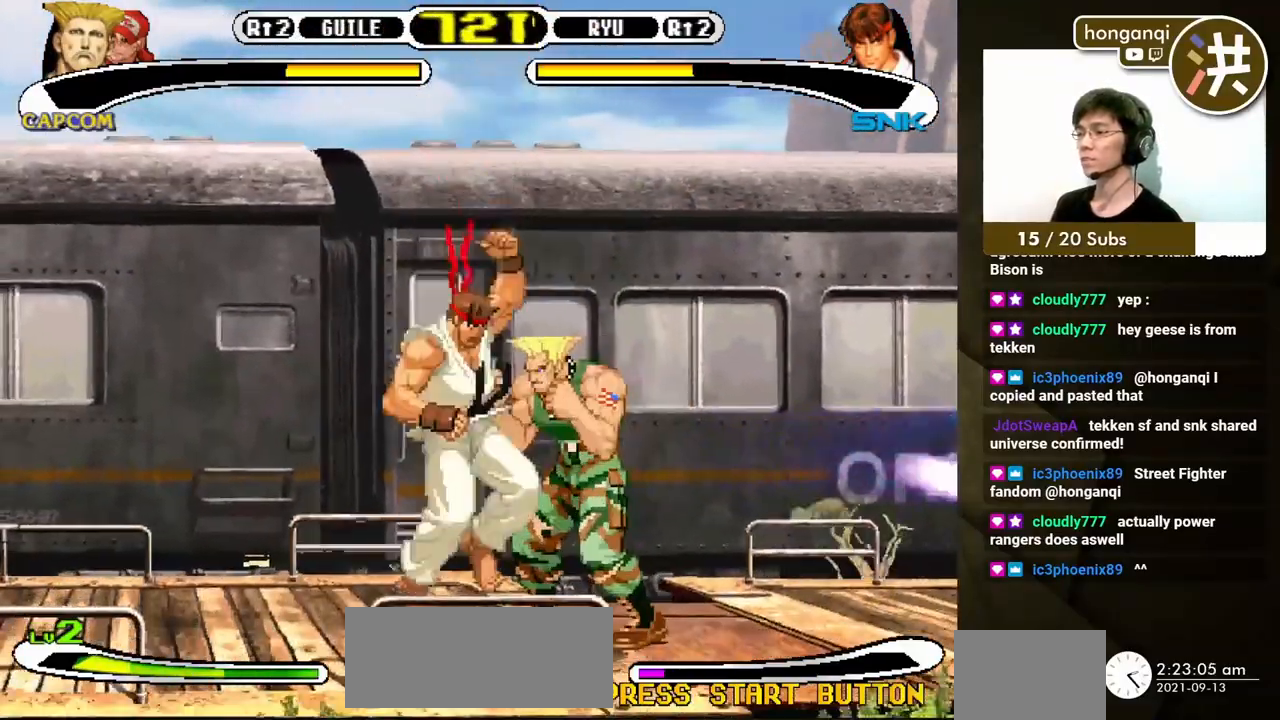
{"buttons": ["DPAD_DOWN", "DPAD_LEFT"], "events": [[17, "DPAD_RIGHT", "down"], [50, "B", "down"], [217, "B", "up"], [317, "DPAD_DOWN", "down"], [333, "DPAD_RIGHT", "up"], [350, "DPAD_LEFT", "down"]]}
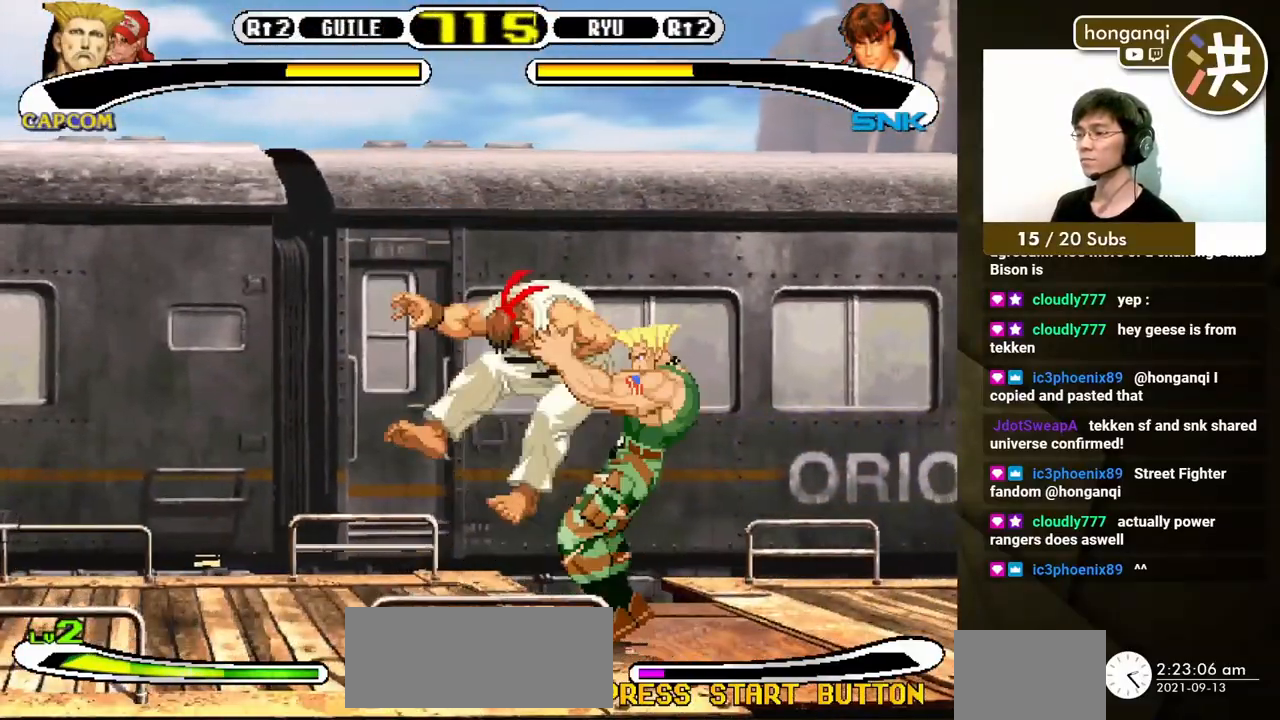
{"buttons": ["DPAD_DOWN", "DPAD_LEFT"], "events": []}
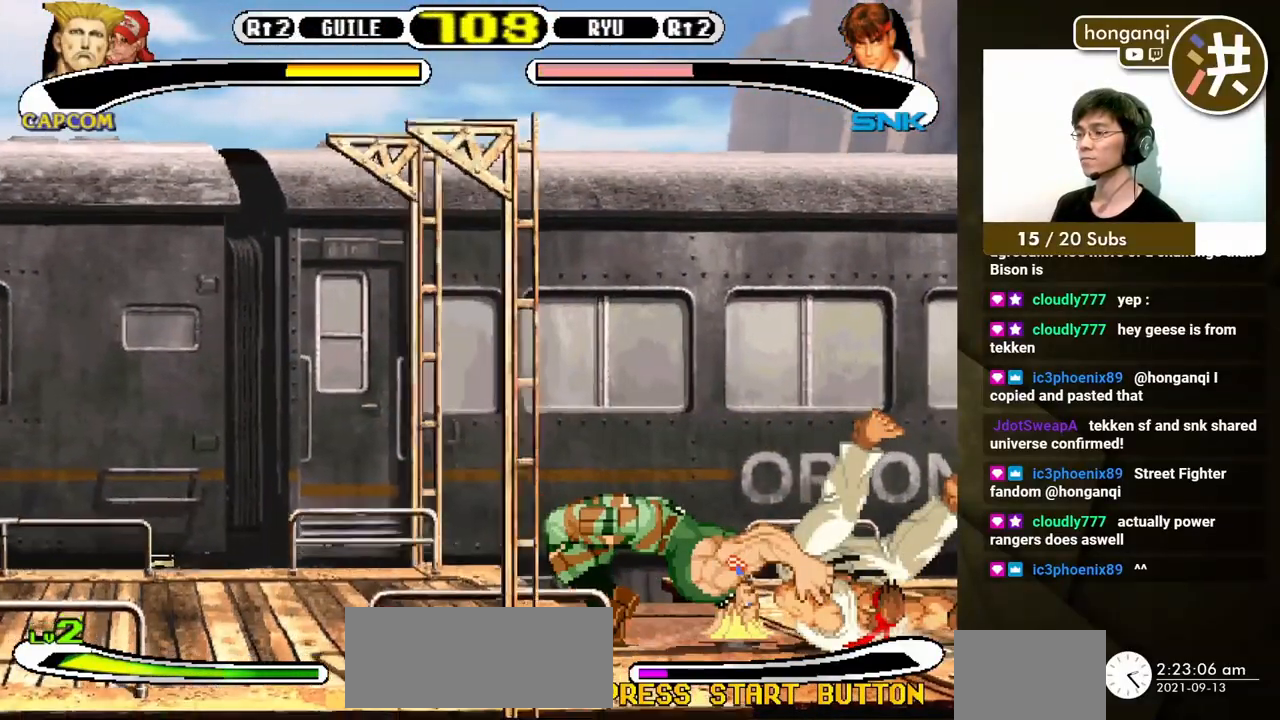
{"buttons": ["DPAD_DOWN", "DPAD_LEFT"], "events": []}
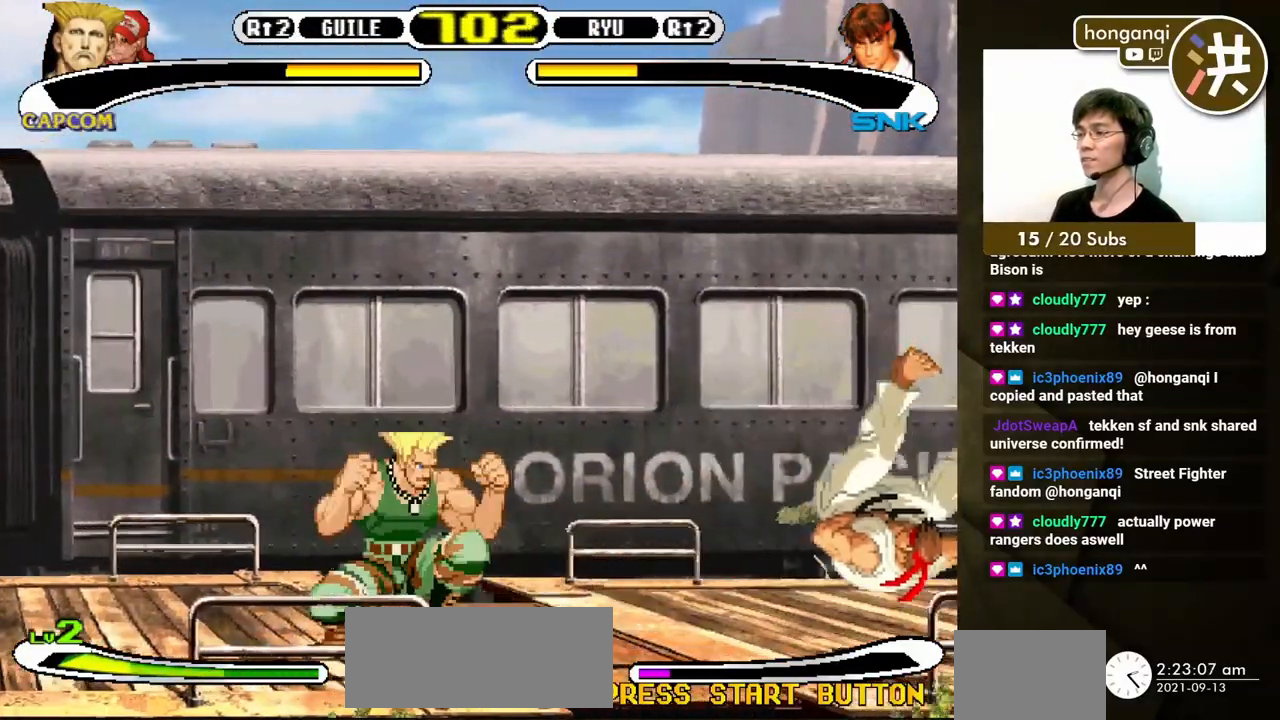
{"buttons": ["DPAD_RIGHT"], "events": [[150, "DPAD_DOWN", "up"], [150, "DPAD_LEFT", "up"], [150, "DPAD_RIGHT", "down"], [183, "X", "down"], [283, "DPAD_RIGHT", "up"], [283, "X", "up"], [417, "DPAD_RIGHT", "down"]]}
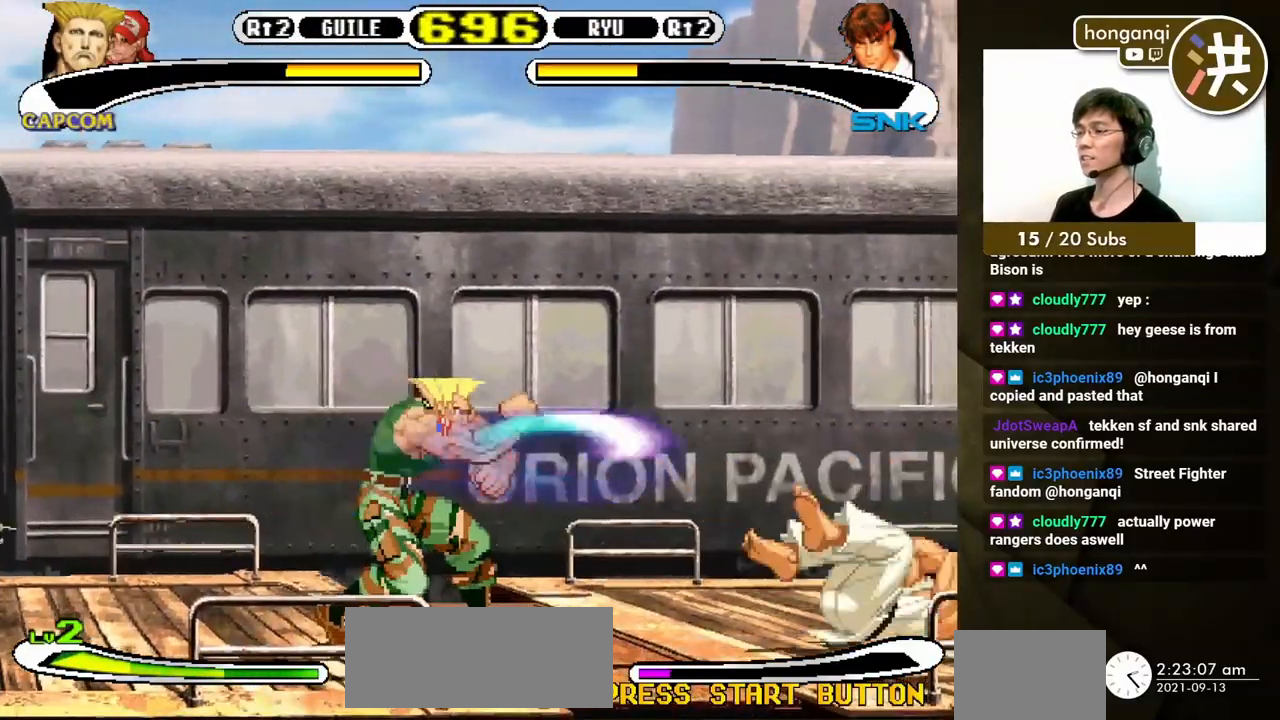
{"buttons": ["DPAD_RIGHT"], "events": []}
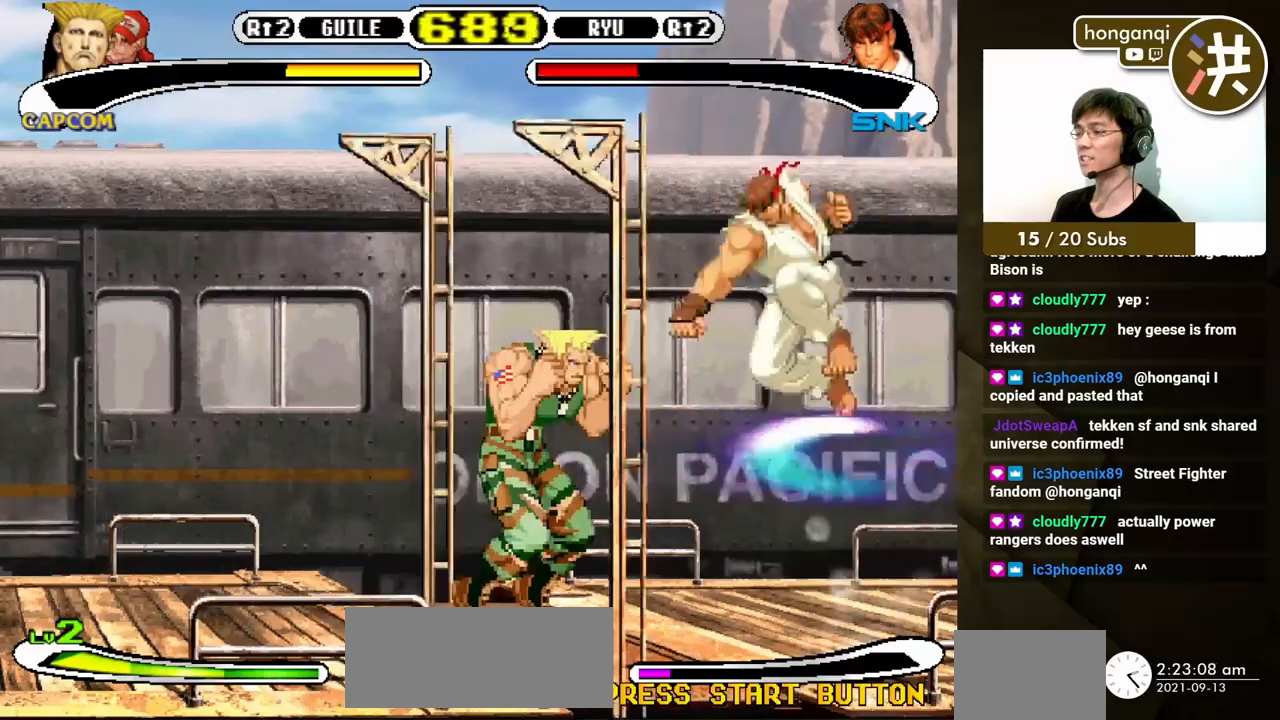
{"buttons": ["DPAD_DOWN"], "events": [[267, "DPAD_DOWN", "down"], [267, "DPAD_RIGHT", "up"], [300, "DPAD_DOWN", "up"], [300, "DPAD_LEFT", "down"], [483, "DPAD_DOWN", "down"], [500, "DPAD_LEFT", "up"]]}
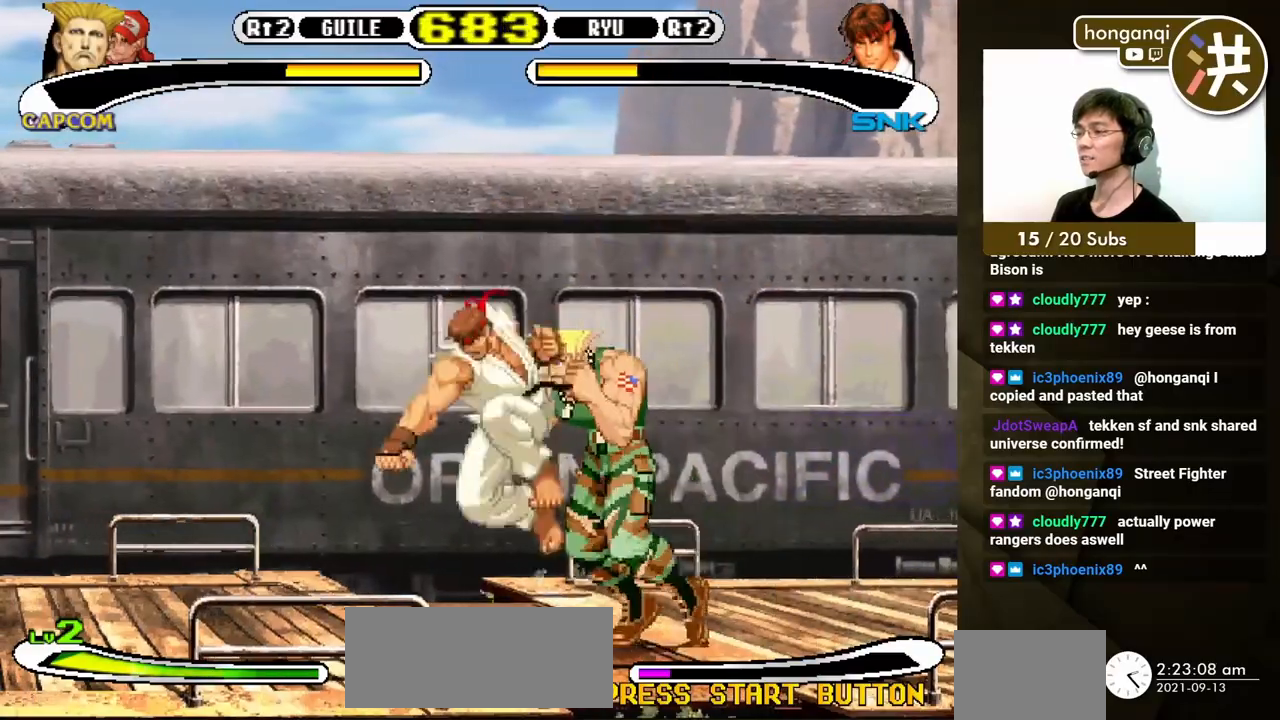
{"buttons": ["DPAD_RIGHT"], "events": [[17, "B", "down"], [17, "DPAD_DOWN", "up"], [17, "DPAD_RIGHT", "down"], [100, "B", "up"], [450, "DPAD_DOWN", "down"], [467, "DPAD_DOWN", "up"]]}
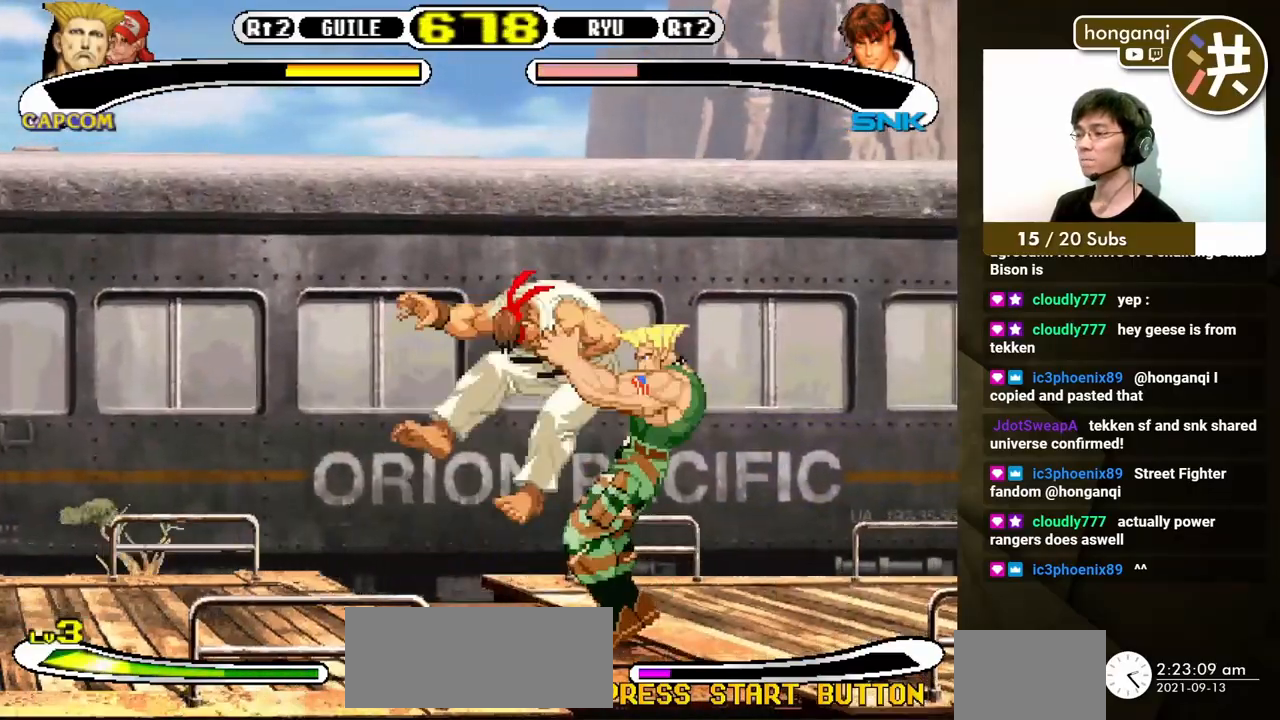
{"buttons": ["DPAD_DOWN", "DPAD_LEFT"], "events": [[67, "DPAD_DOWN", "down"], [100, "DPAD_RIGHT", "up"], [117, "DPAD_LEFT", "down"], [133, "DPAD_DOWN", "up"], [367, "DPAD_DOWN", "down"]]}
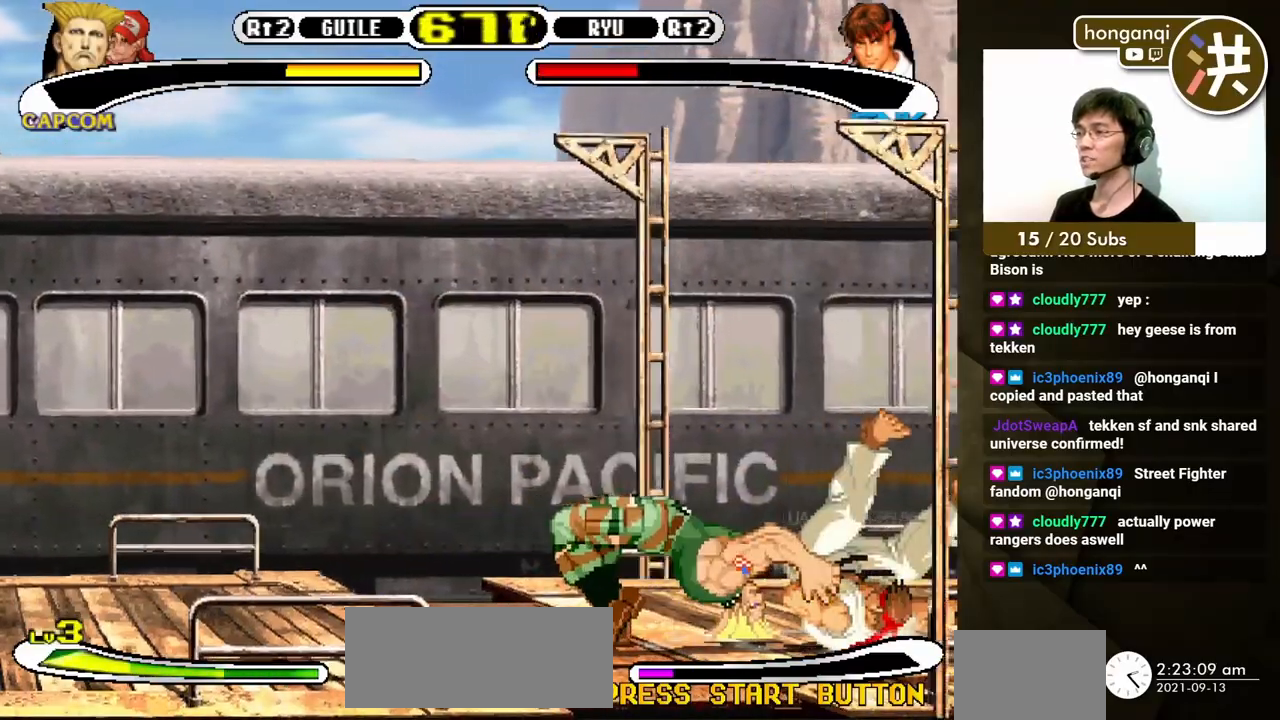
{"buttons": ["DPAD_DOWN", "DPAD_LEFT"], "events": []}
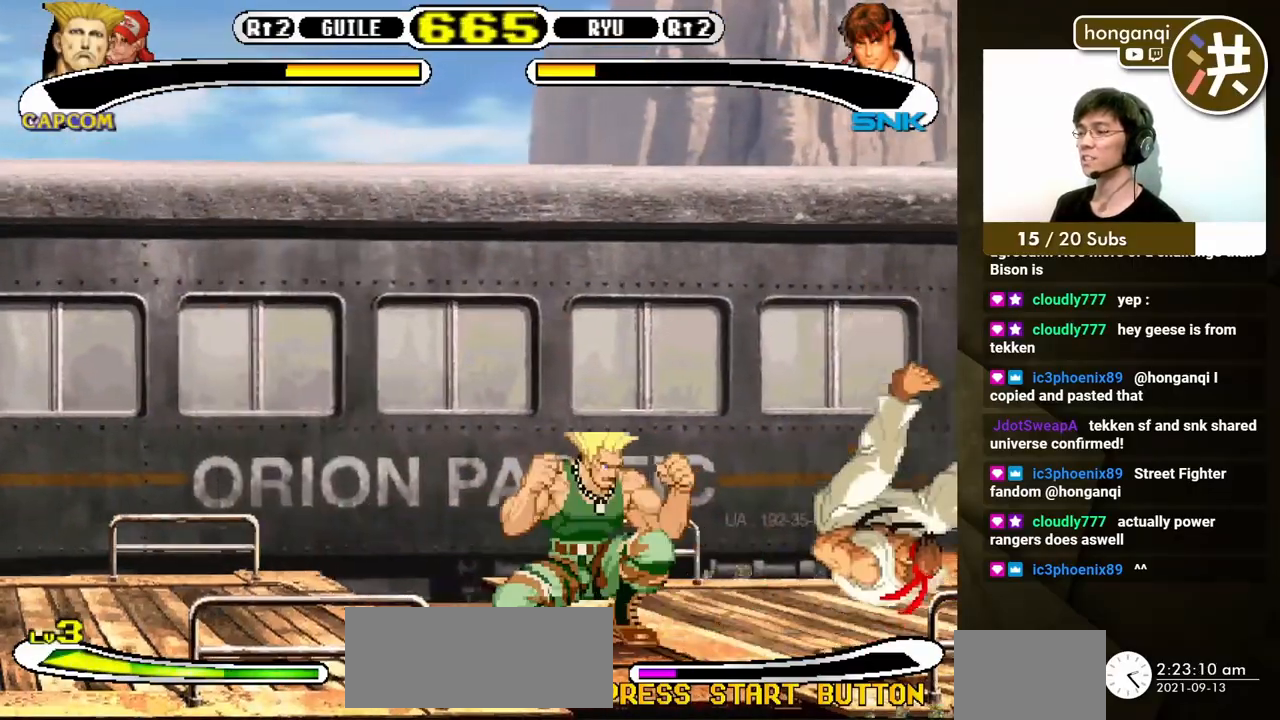
{"buttons": ["DPAD_DOWN", "DPAD_LEFT"], "events": [[200, "DPAD_RIGHT", "down"], [217, "DPAD_DOWN", "up"], [217, "DPAD_LEFT", "up"], [250, "X", "down"], [283, "DPAD_DOWN", "down"], [300, "DPAD_LEFT", "down"], [300, "DPAD_RIGHT", "up"], [300, "X", "up"], [333, "DPAD_DOWN", "up"], [383, "DPAD_DOWN", "down"]]}
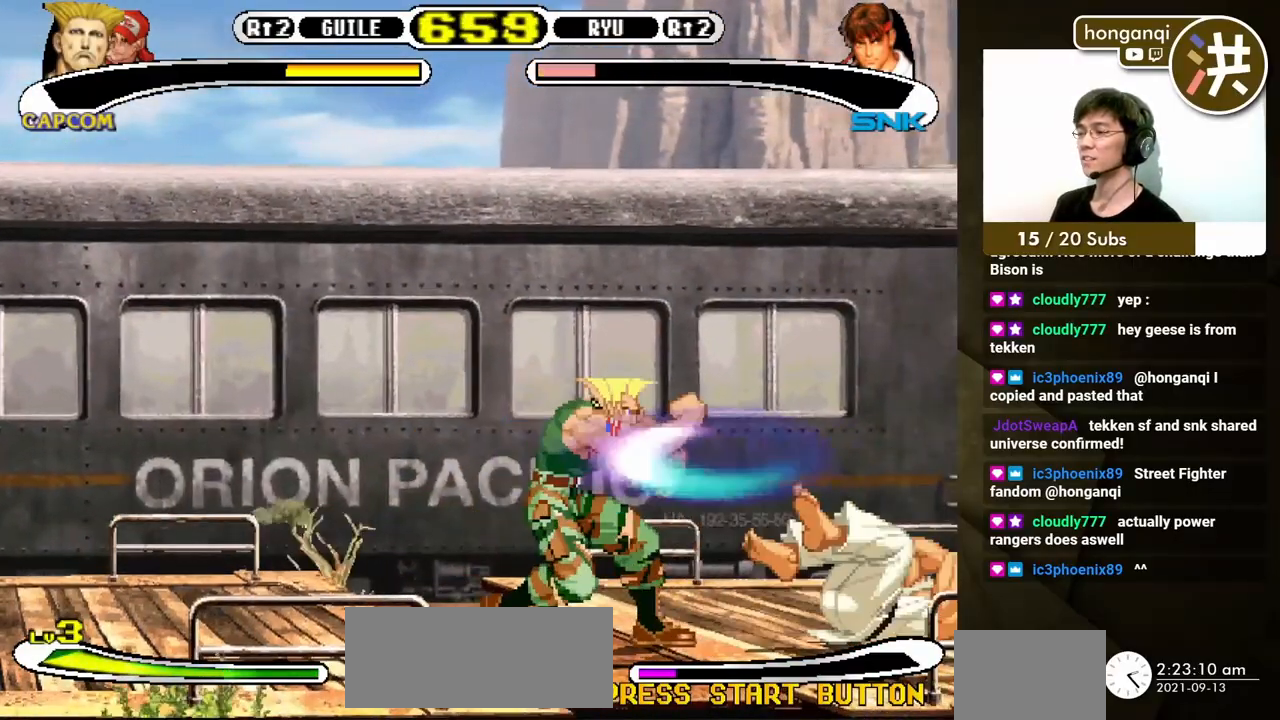
{"buttons": ["DPAD_DOWN", "DPAD_LEFT"], "events": [[367, "B", "down"], [467, "B", "up"]]}
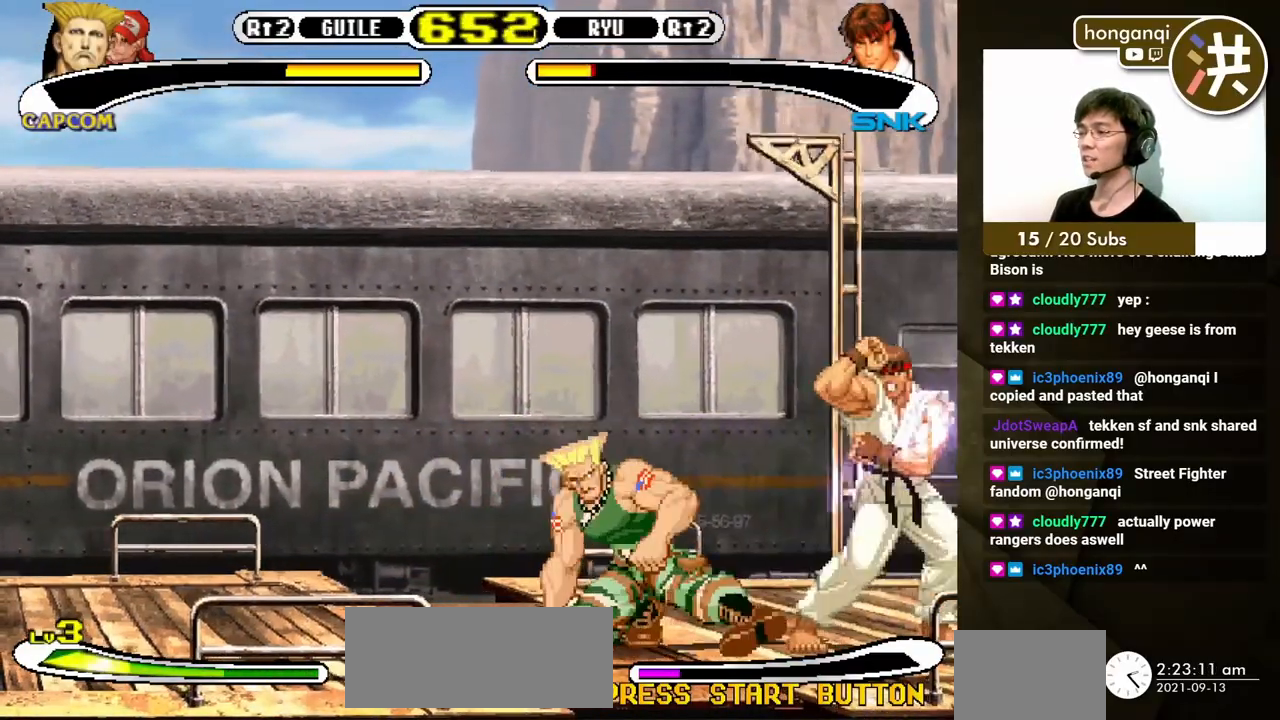
{"buttons": ["DPAD_DOWN", "DPAD_LEFT"], "events": []}